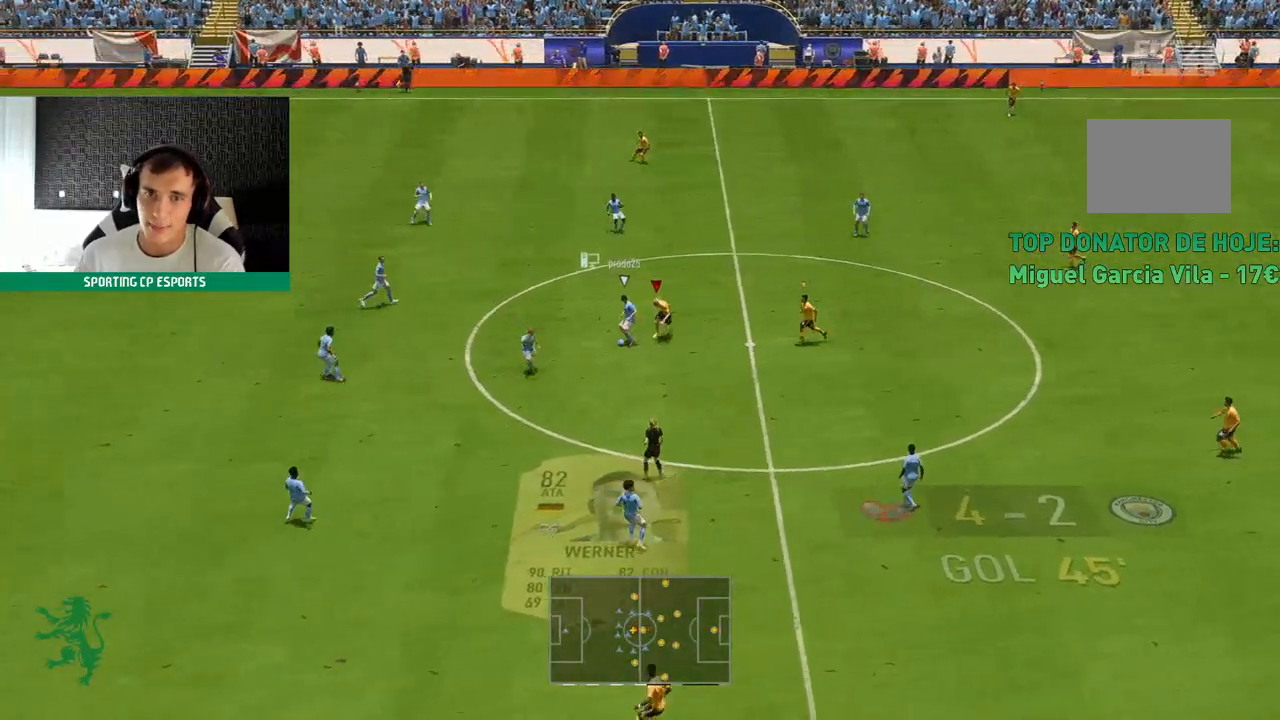
Gameplay with a controller (Xbox layout); each line is a JSON object with the inputs held at the frame after it (dt_ms = milliseconds from this image to that frame). "events" lists button and stick changes between this image and that frame as [ms after this image, input, new state], when the widget could be followed in between. Not read: L3 R3 right_stick.
{"dt_ms": 500, "buttons": ["R2"], "left_stick": "left", "events": [[50, "left_stick", "down-left"], [117, "R2", "down"], [250, "left_stick", "left"]]}
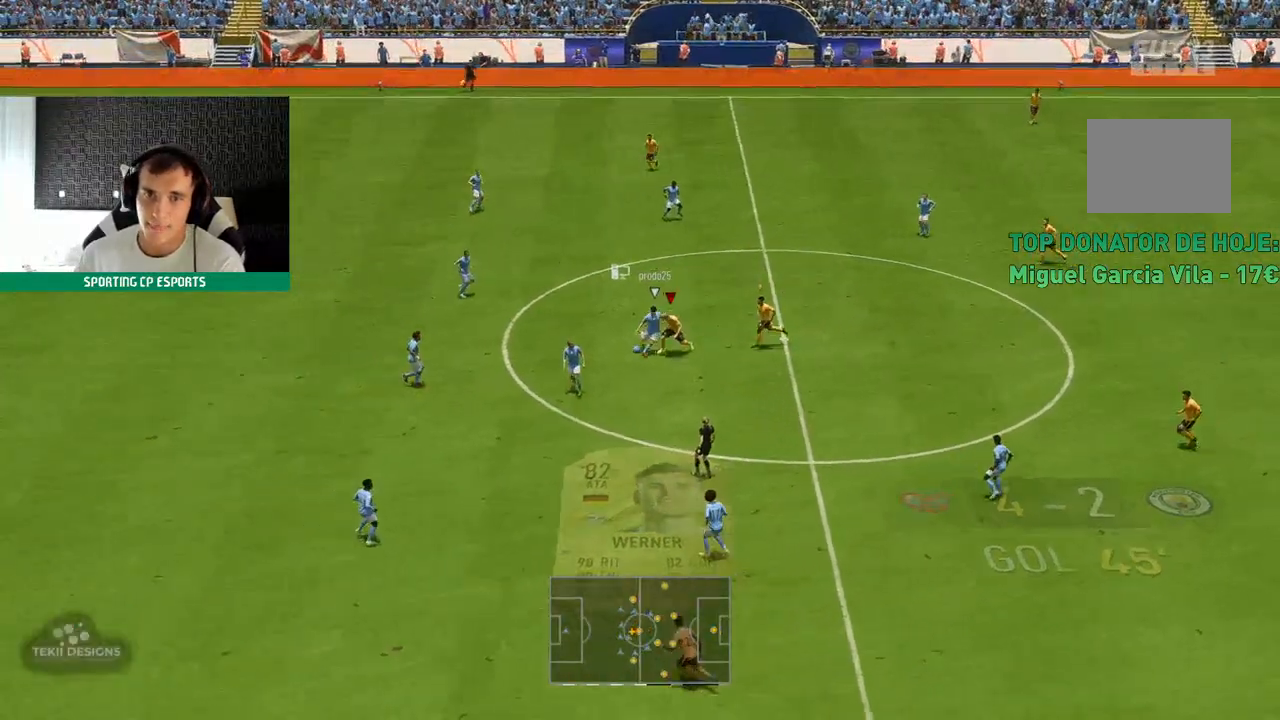
{"dt_ms": 1000, "buttons": ["L2", "R2"], "left_stick": "left"}
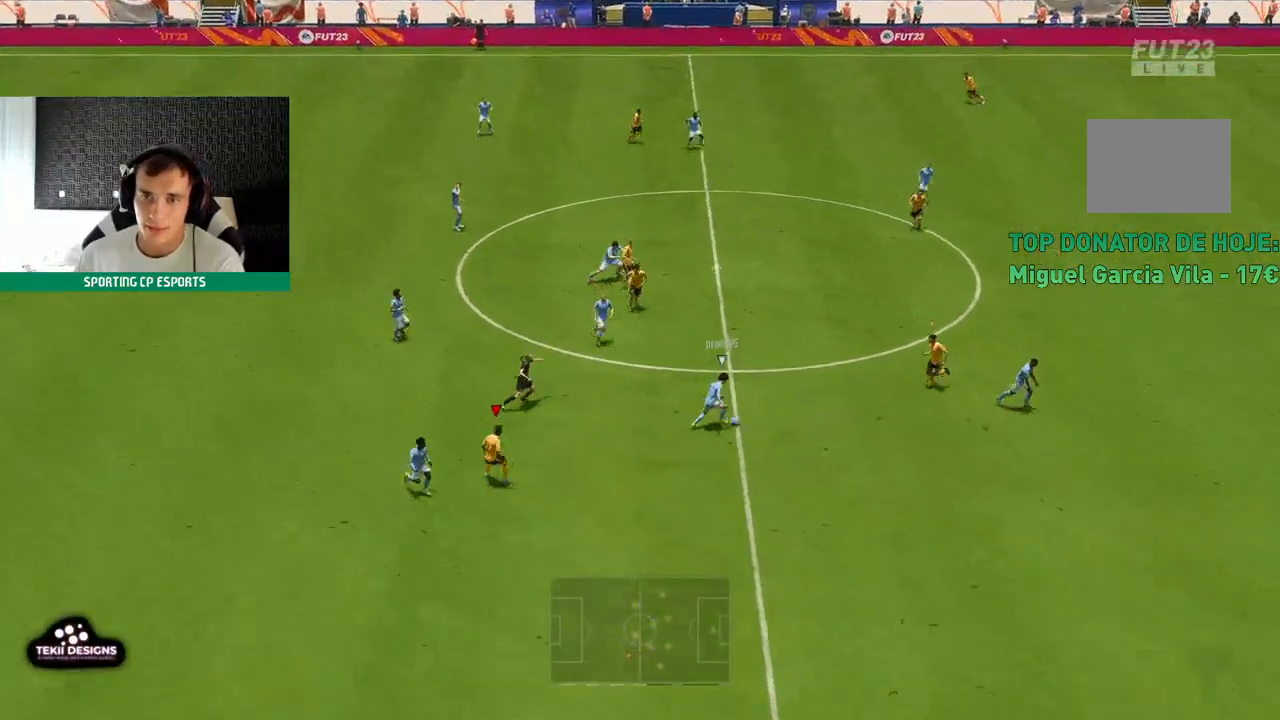
{"dt_ms": 500, "buttons": ["L2", "R2"], "left_stick": "down-left", "events": [[483, "left_stick", "down-left"]]}
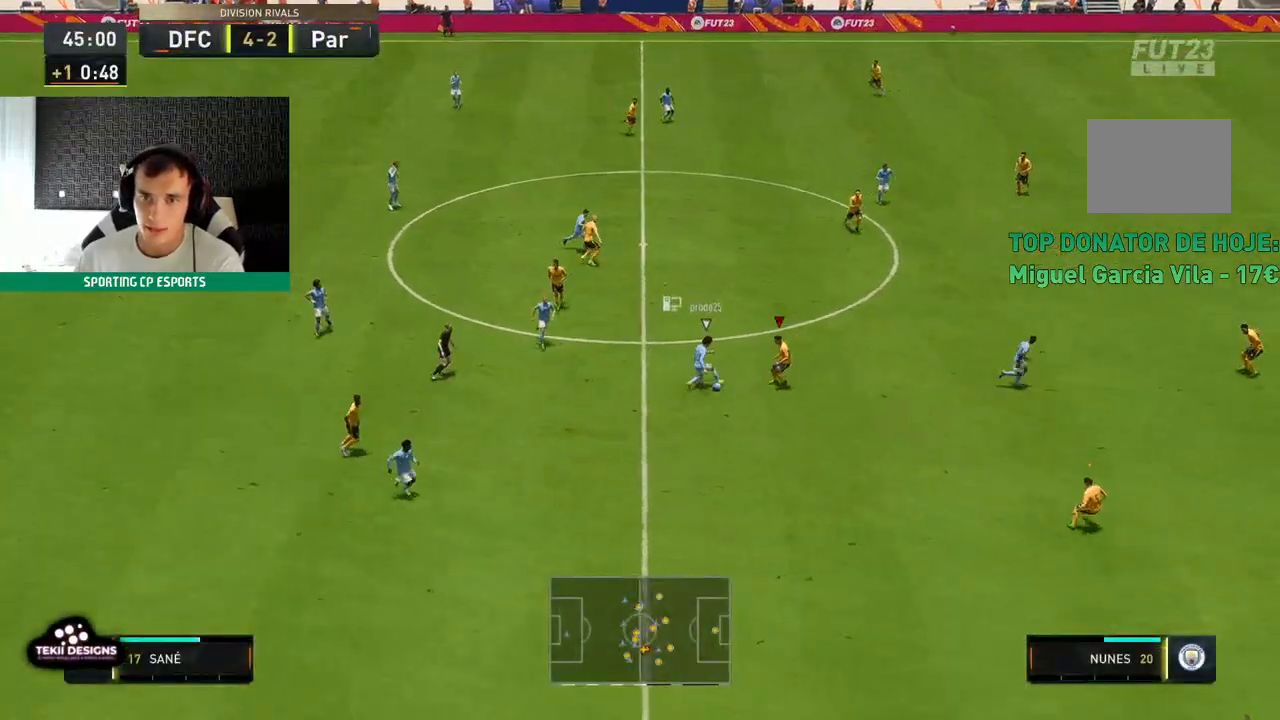
{"dt_ms": 500, "buttons": ["L2", "R2"], "left_stick": "left", "events": [[300, "left_stick", "left"]]}
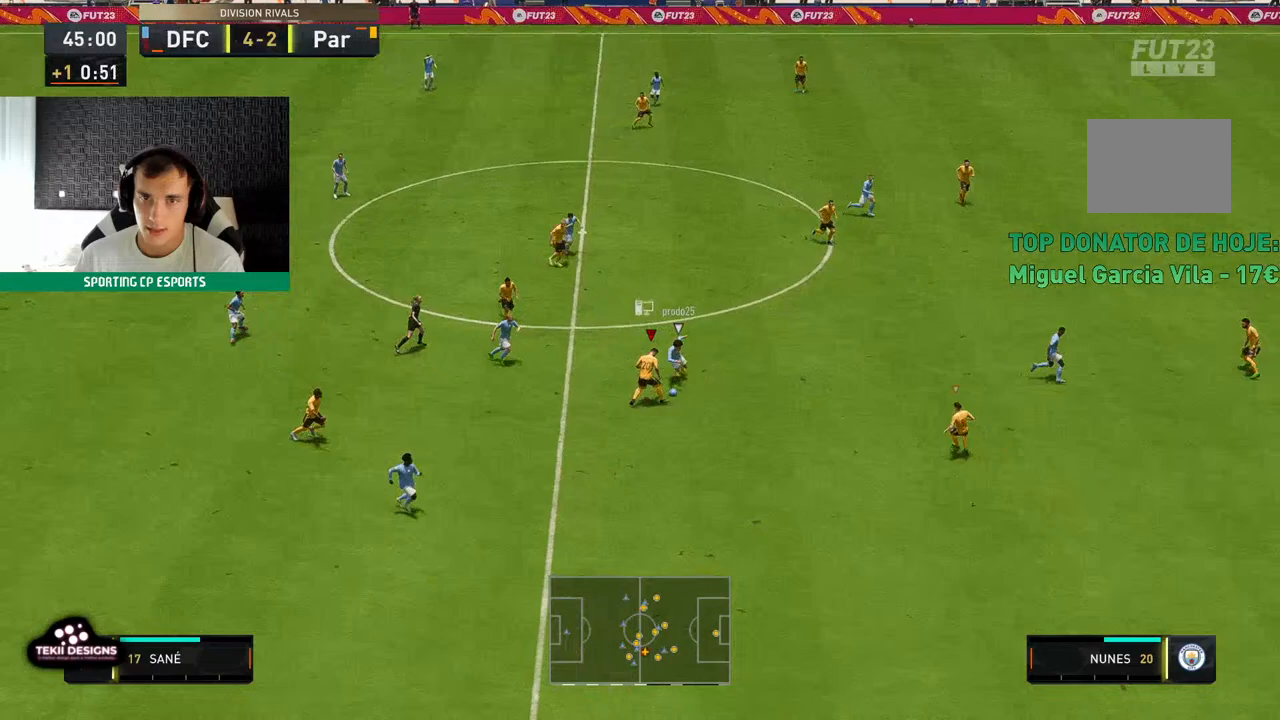
{"dt_ms": 500, "buttons": ["L2", "R2"], "left_stick": "up", "events": [[267, "left_stick", "up-left"], [367, "left_stick", "up"]]}
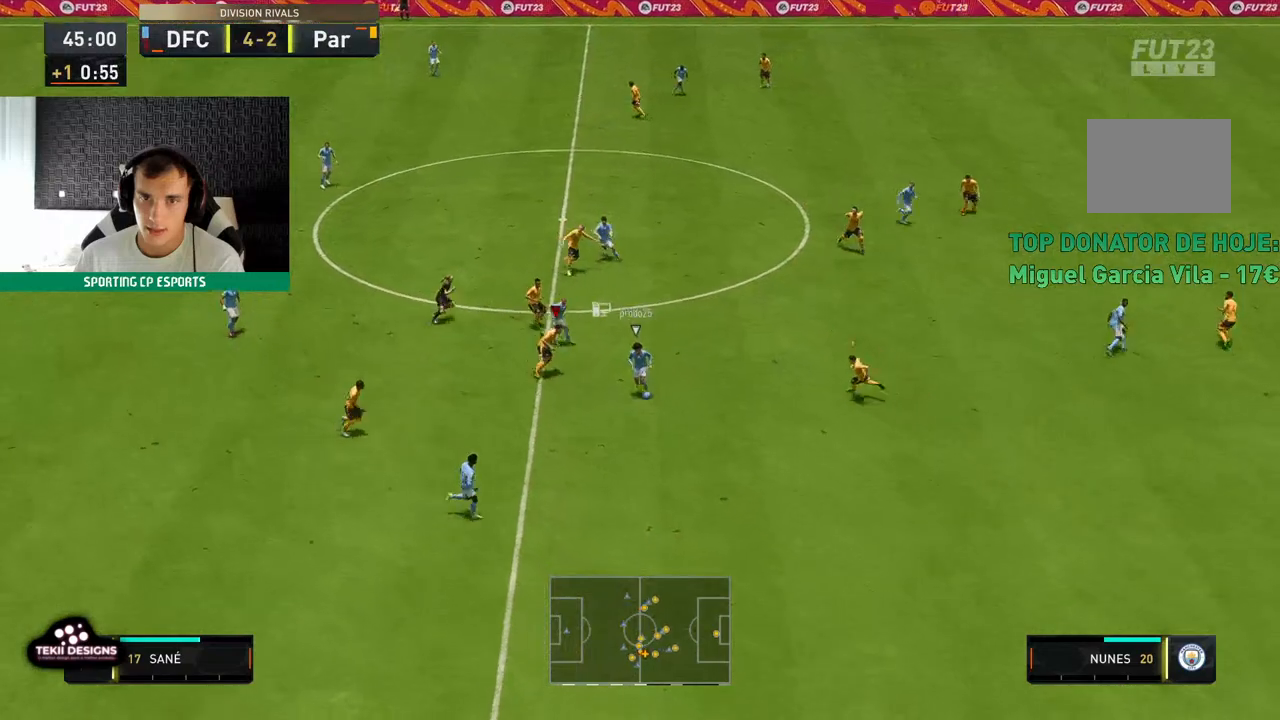
{"dt_ms": 500, "buttons": ["L2", "R2"], "left_stick": "down-left", "events": [[267, "left_stick", "left"], [467, "left_stick", "down-left"]]}